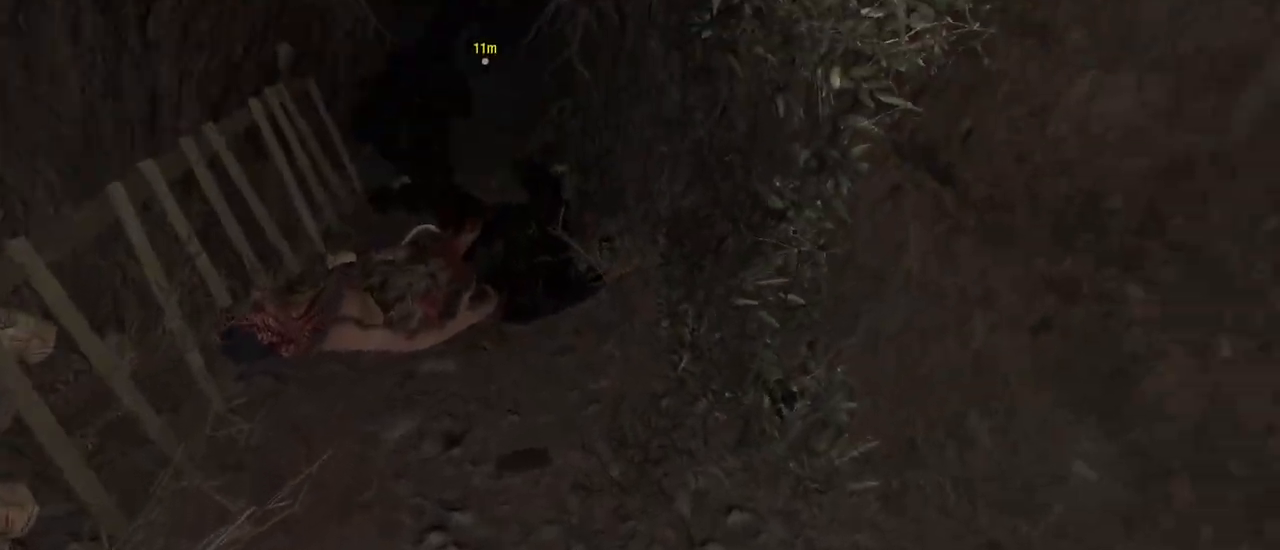
Gameplay with keyboard and mouse; each line is a JSON object with the keys and mouse buttons held at the frame after it. "events" lists presses ("down") and releases ("up") of "1", "2", "3", "4", "5", "a", "alt", "c", "caps_lock", "ctrl", "d", "e", "f", "g", "q", "r", "s", "shift", "space", "t", "tab", "v", "w", "x", "z", "mouse_left", "mouse_wheel" and "mouse_right" between this image and that frame as [ms after this image, input, new state], when the widget could be followed in between. "mouse_left", "mouse_wheel", "mouse_right" = the "left", "wheel", "right" buttons of the "mouse" list. No other keys are recorded. "wheel" means that the mouse wheel is clicked or scrolled. Not read: mouse_move.
{"keys": ["w"], "mouse": [], "events": [[367, "w", "down"]]}
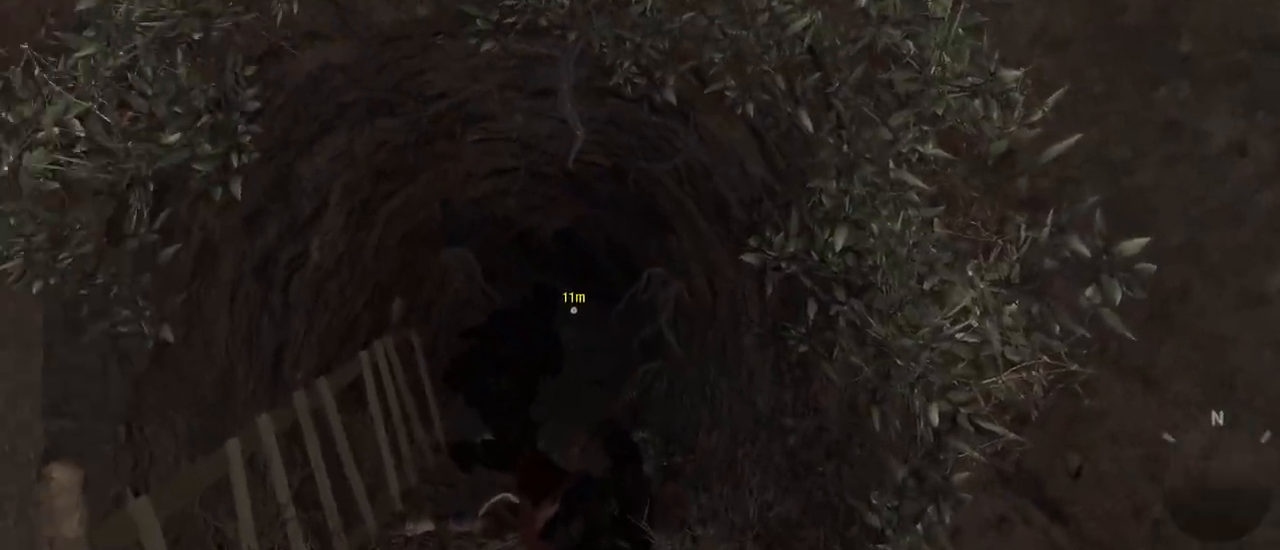
{"keys": ["w"], "mouse": [], "events": []}
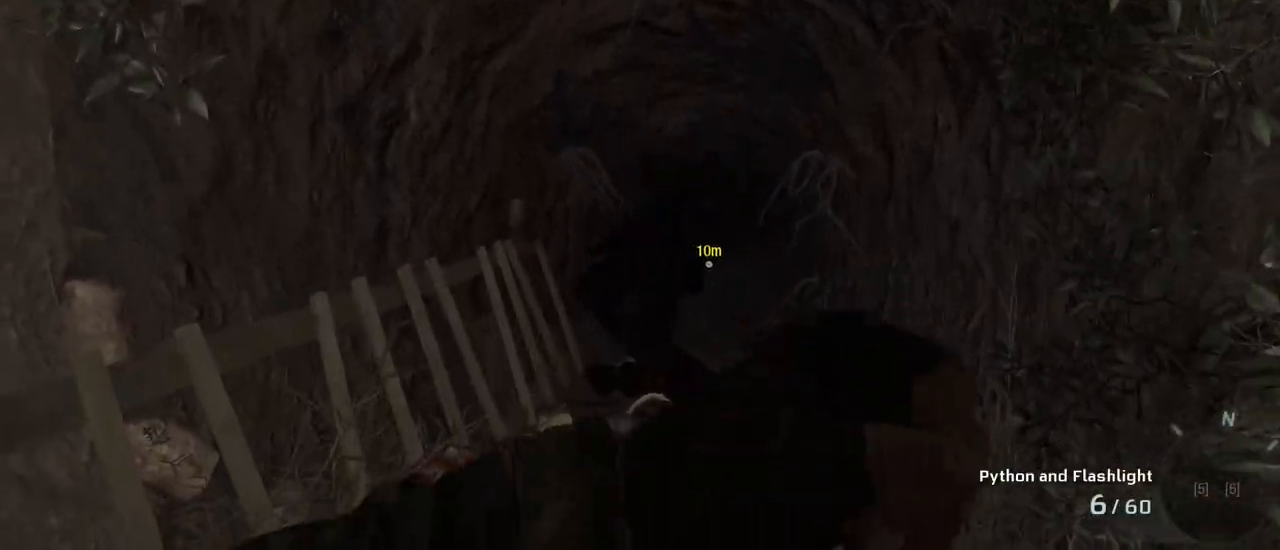
{"keys": ["w"], "mouse": [], "events": []}
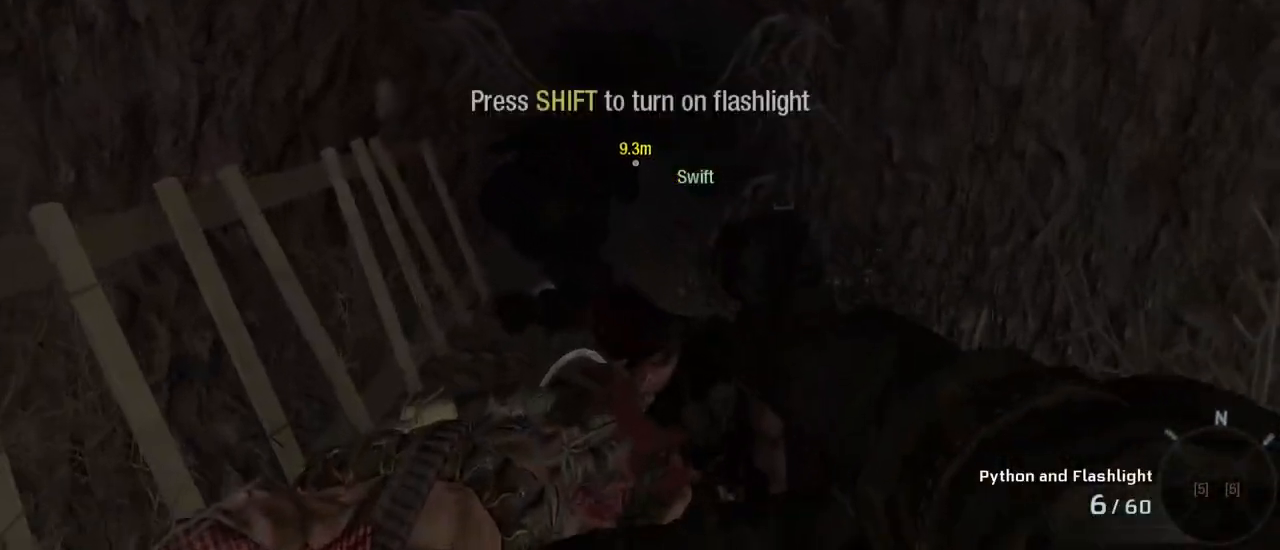
{"keys": ["w"], "mouse": [], "events": []}
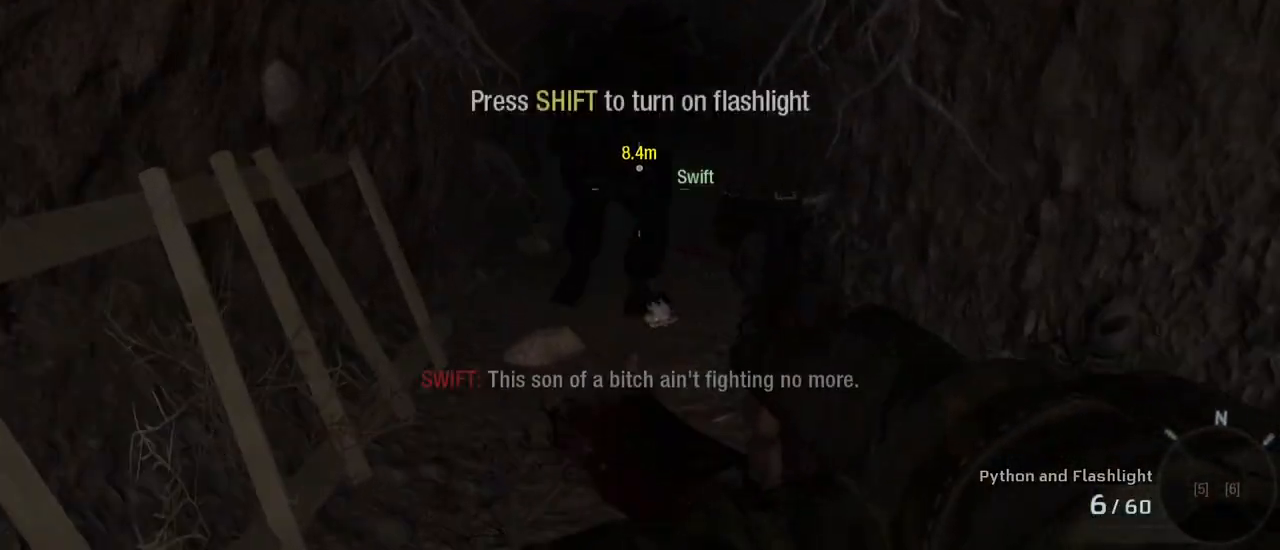
{"keys": ["shift", "w"], "mouse": [], "events": [[483, "shift", "down"]]}
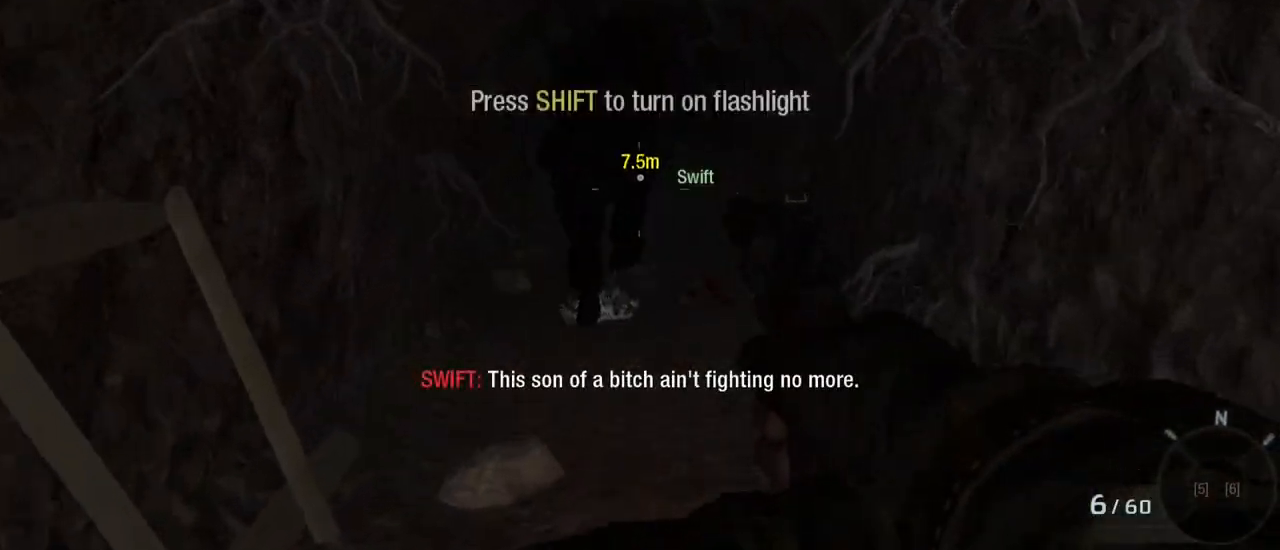
{"keys": ["w"], "mouse": [], "events": [[67, "shift", "up"]]}
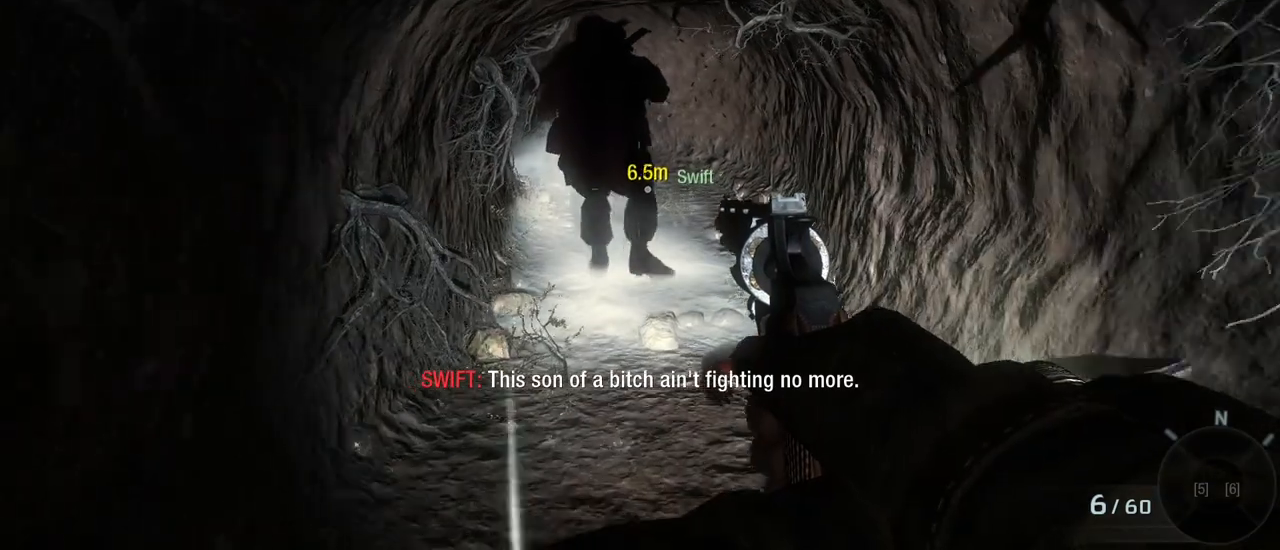
{"keys": ["w"], "mouse": [], "events": []}
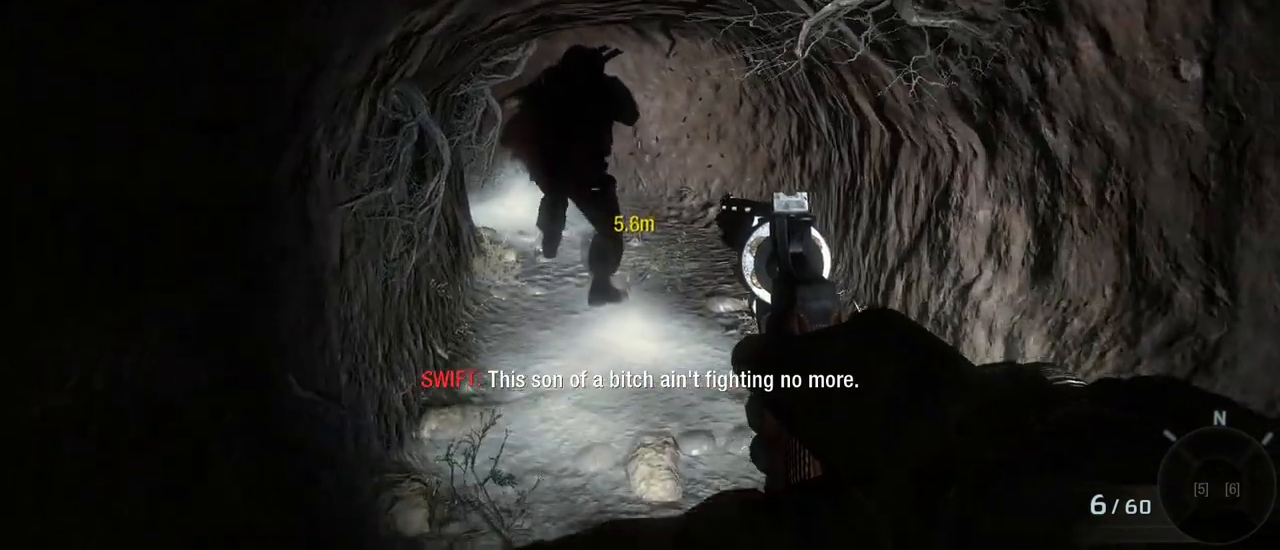
{"keys": ["w"], "mouse": [], "events": []}
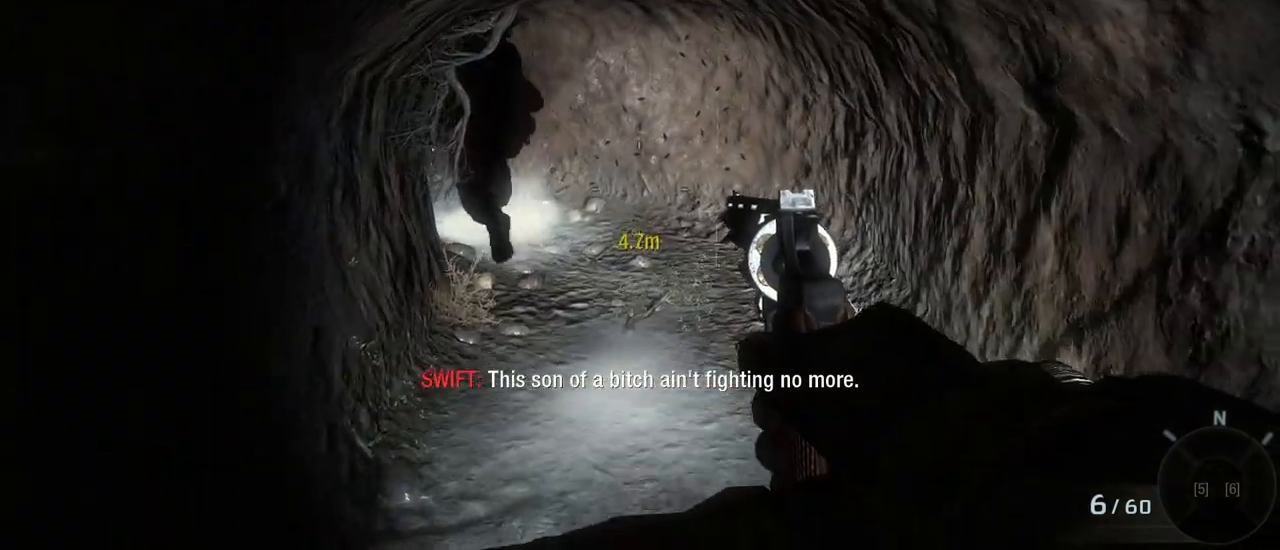
{"keys": ["w"], "mouse": [], "events": []}
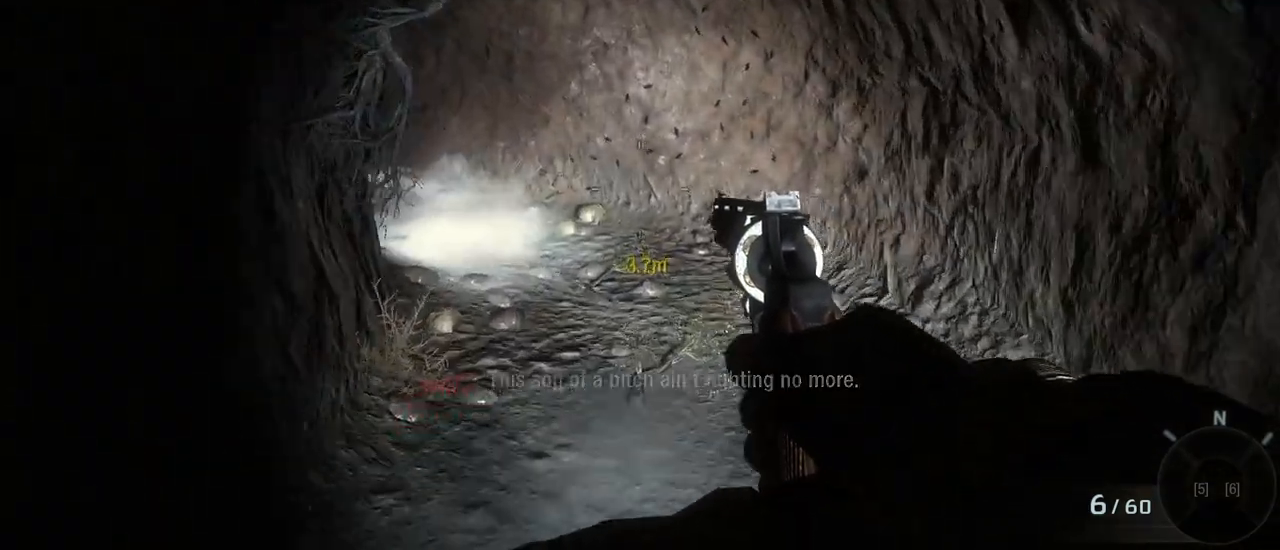
{"keys": ["w"], "mouse": [], "events": []}
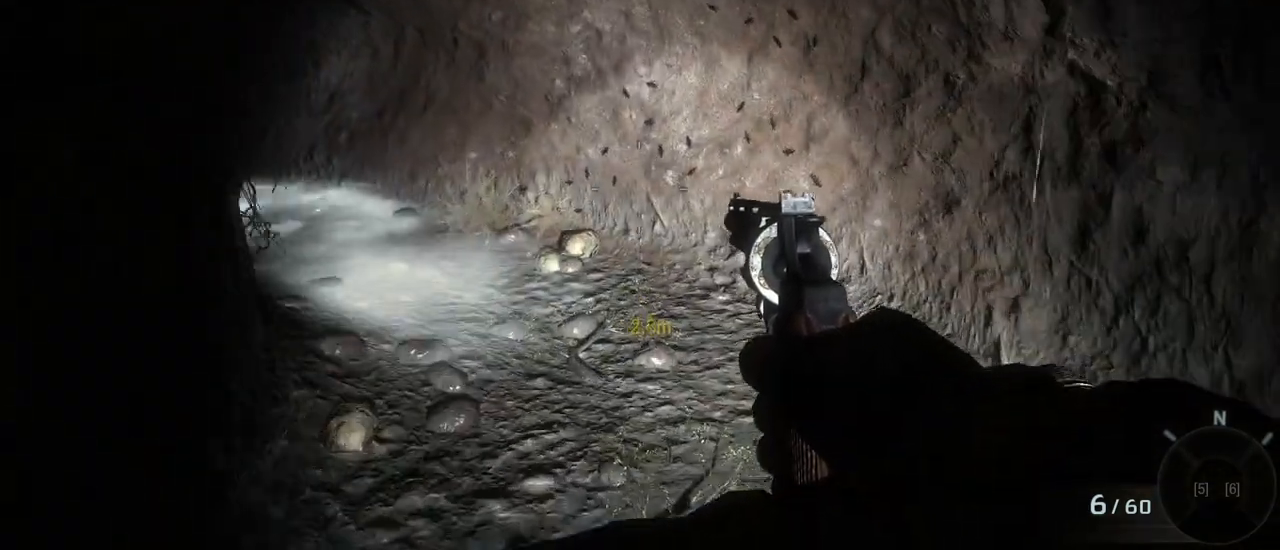
{"keys": ["d", "w"], "mouse": [], "events": [[433, "d", "down"]]}
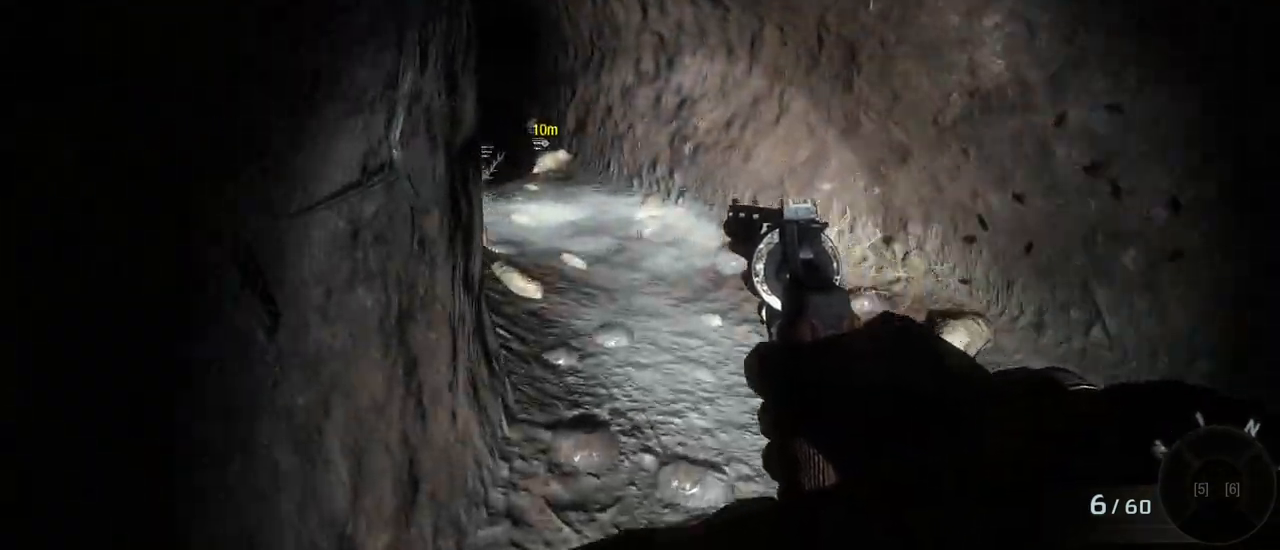
{"keys": ["w"], "mouse": [], "events": [[250, "d", "up"], [300, "mouse_wheel", "down"], [350, "mouse_wheel", "up"]]}
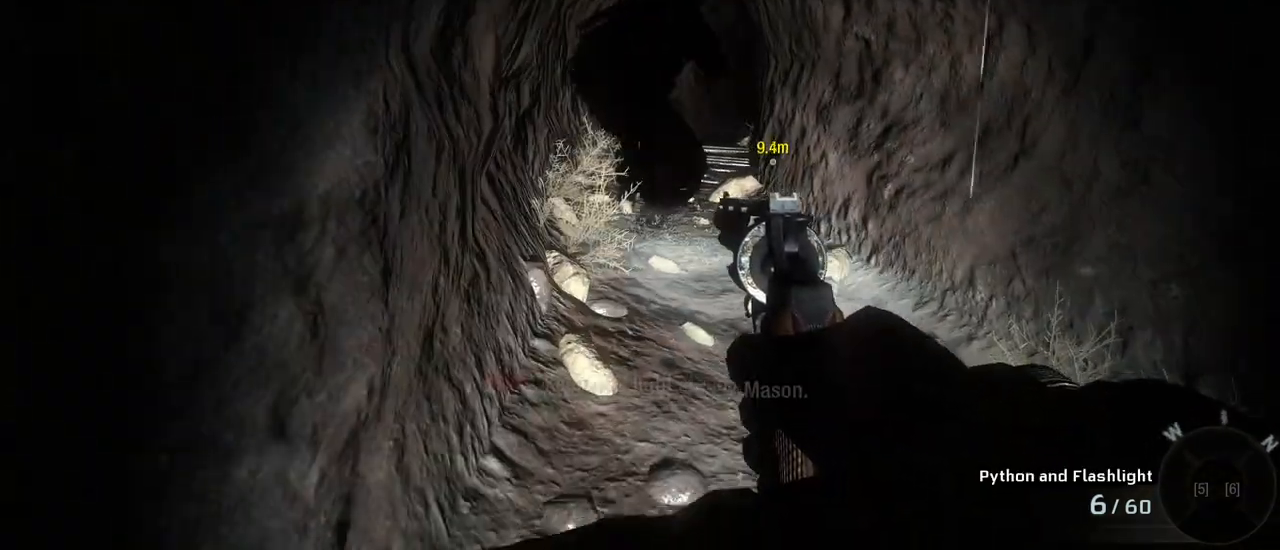
{"keys": ["w"], "mouse": [], "events": []}
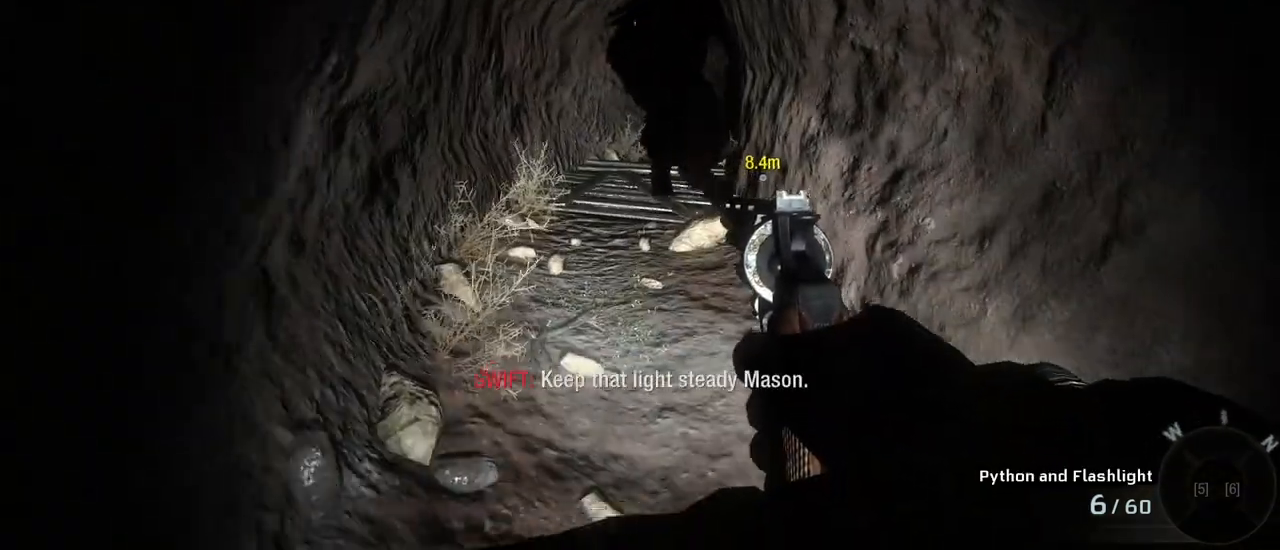
{"keys": ["w"], "mouse": [], "events": [[200, "mouse_wheel", "down"], [250, "mouse_wheel", "up"]]}
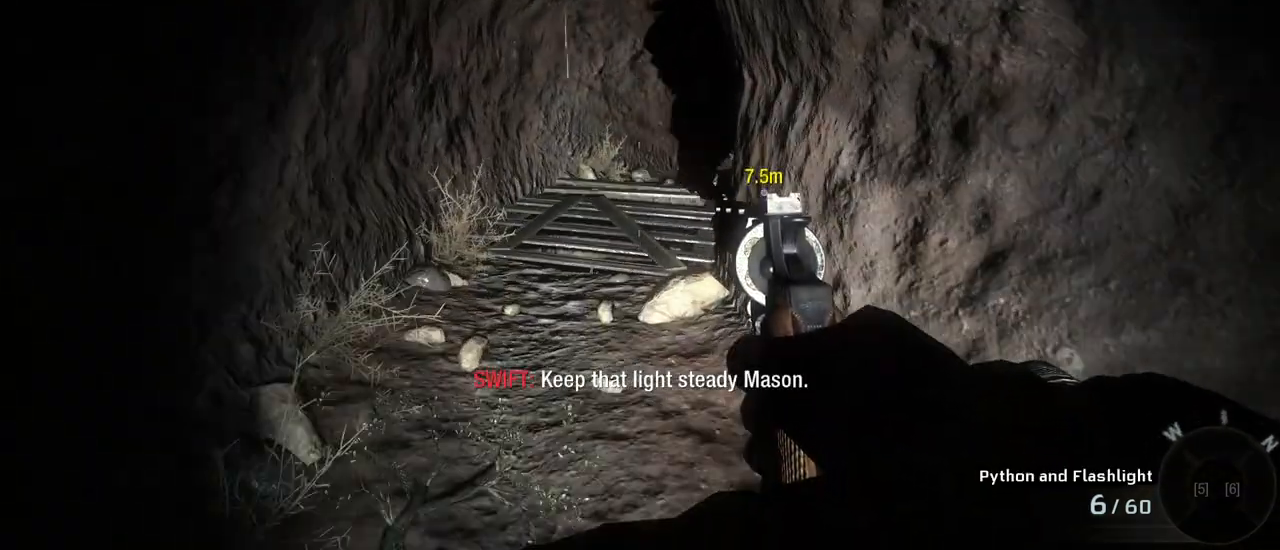
{"keys": ["w"], "mouse": [], "events": []}
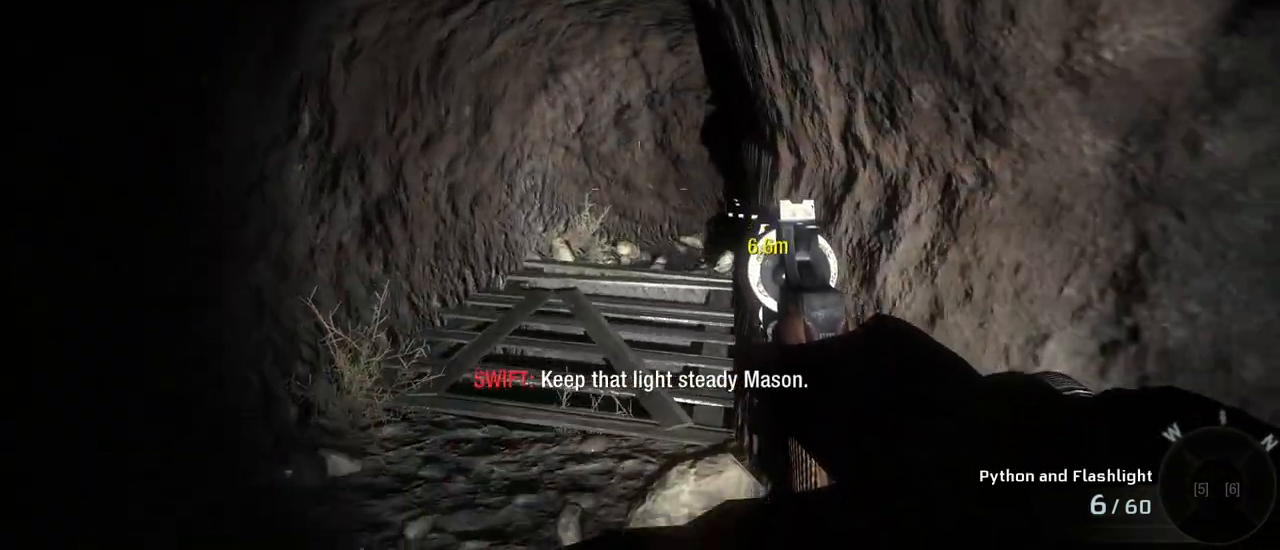
{"keys": ["w"], "mouse": [], "events": []}
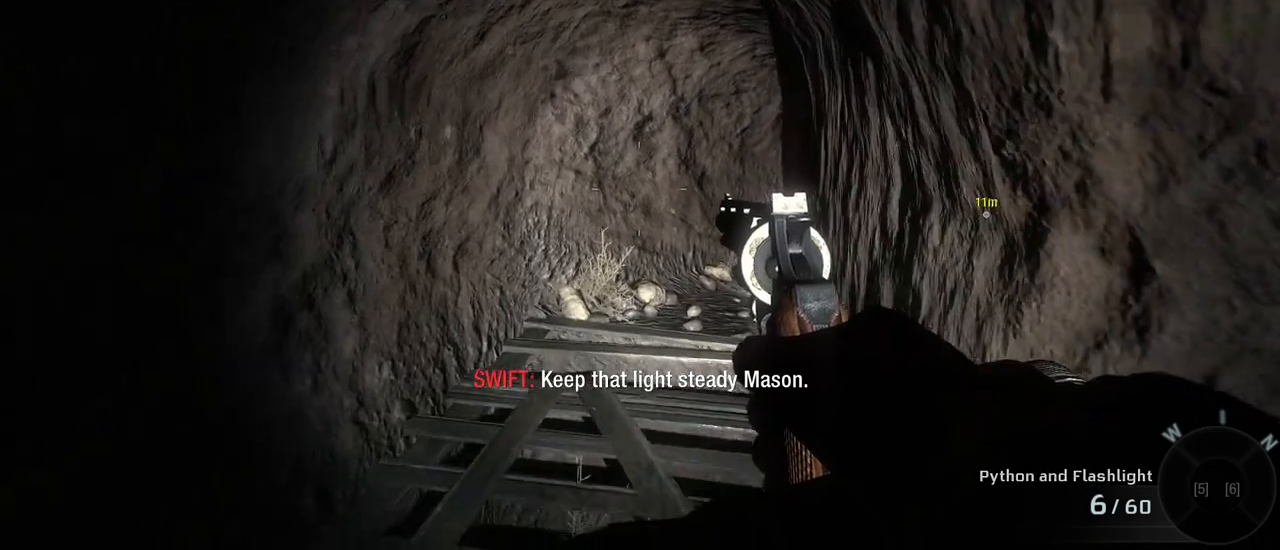
{"keys": ["w"], "mouse": [], "events": []}
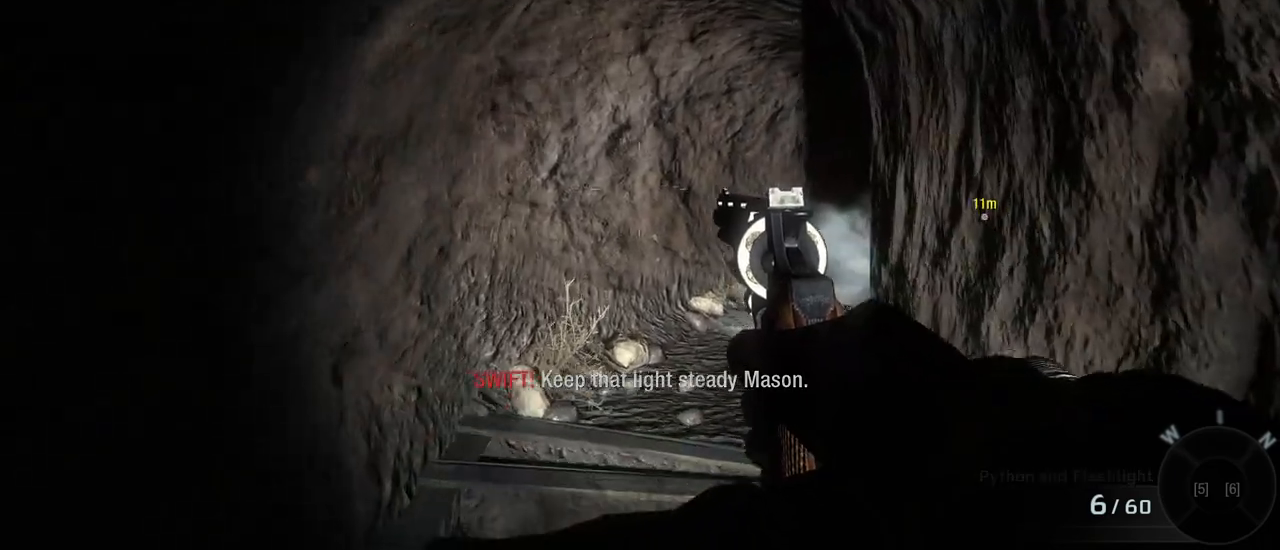
{"keys": ["a", "w"], "mouse": [], "events": [[350, "a", "down"]]}
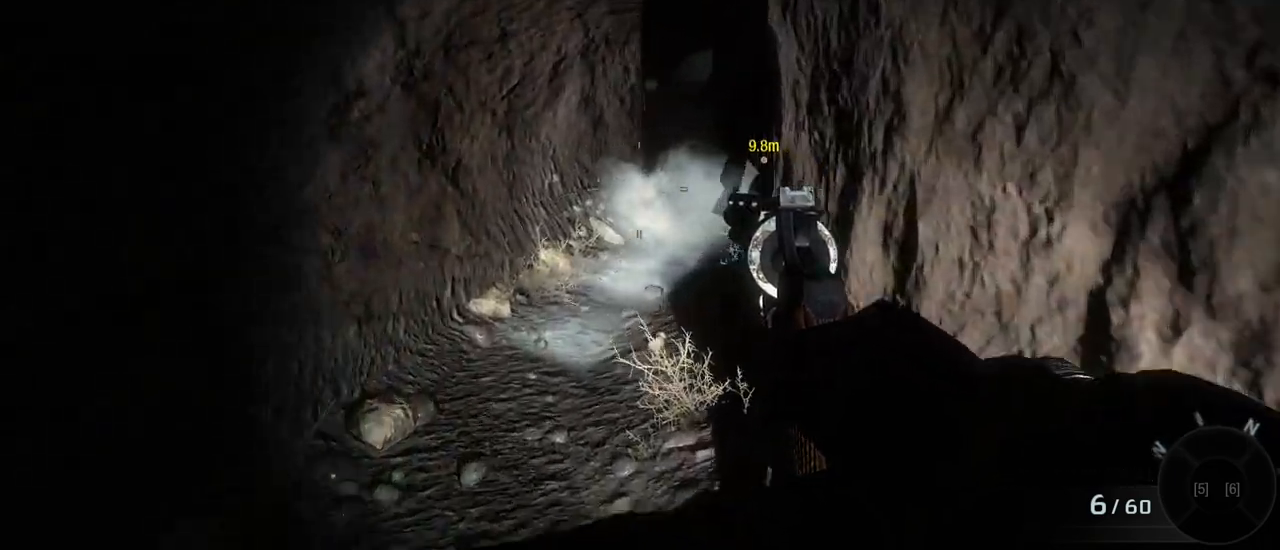
{"keys": ["w"], "mouse": [], "events": [[133, "a", "up"]]}
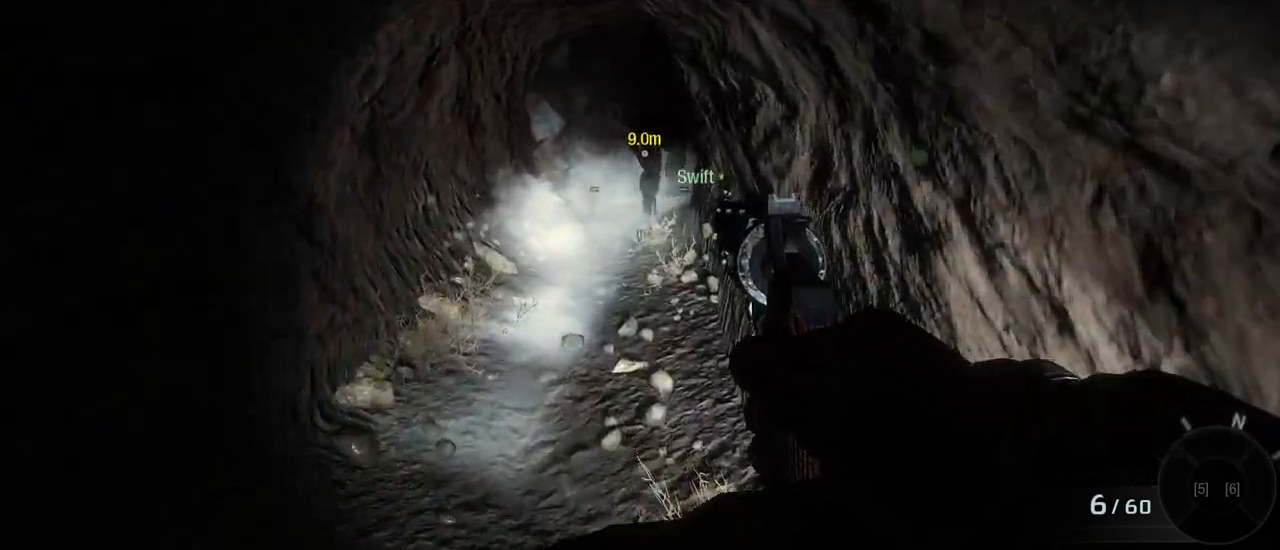
{"keys": ["w"], "mouse": [], "events": []}
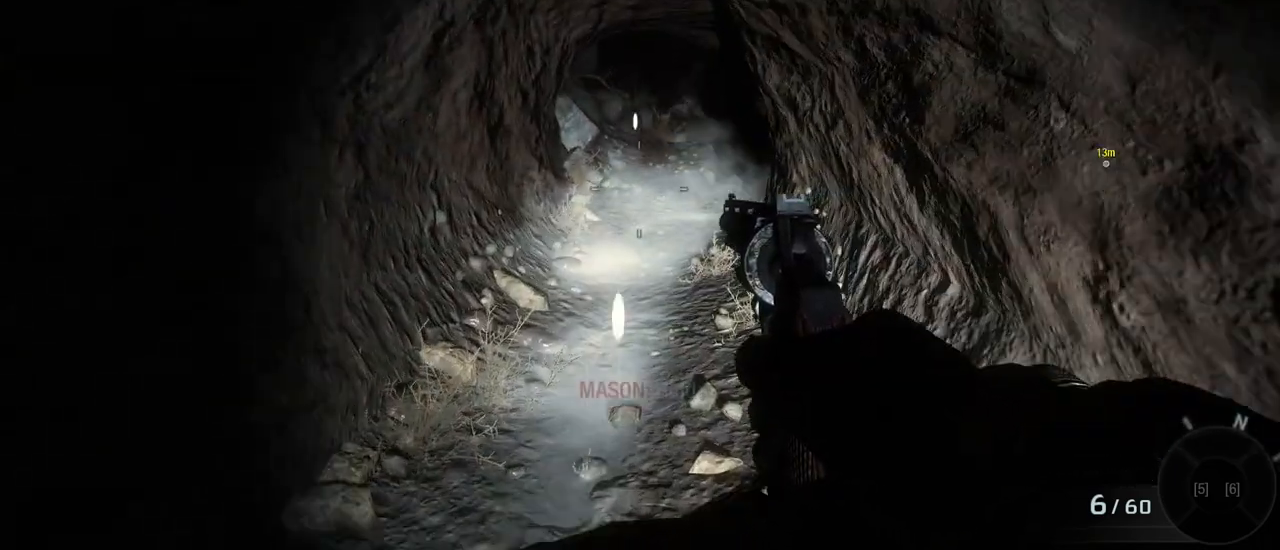
{"keys": ["w"], "mouse": [], "events": []}
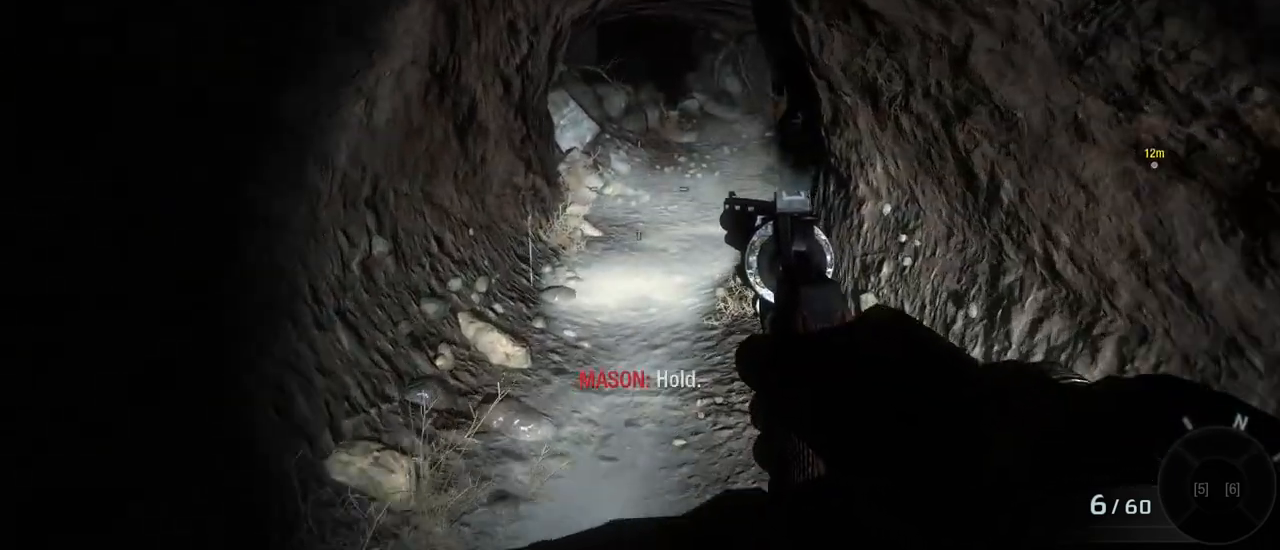
{"keys": [], "mouse": [], "events": [[133, "w", "up"]]}
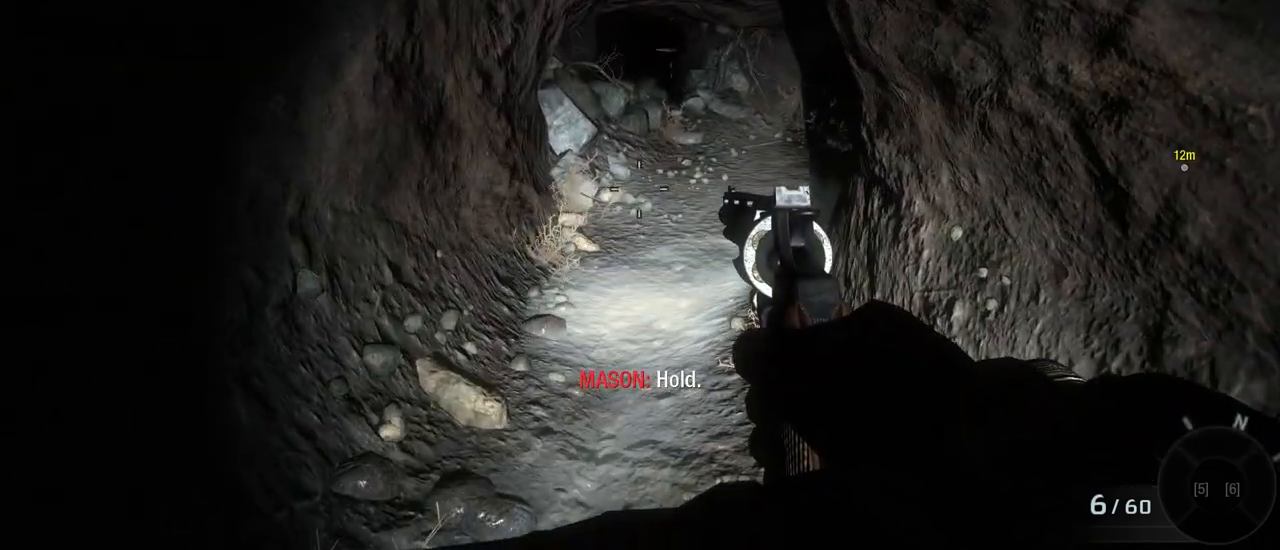
{"keys": [], "mouse": [], "events": []}
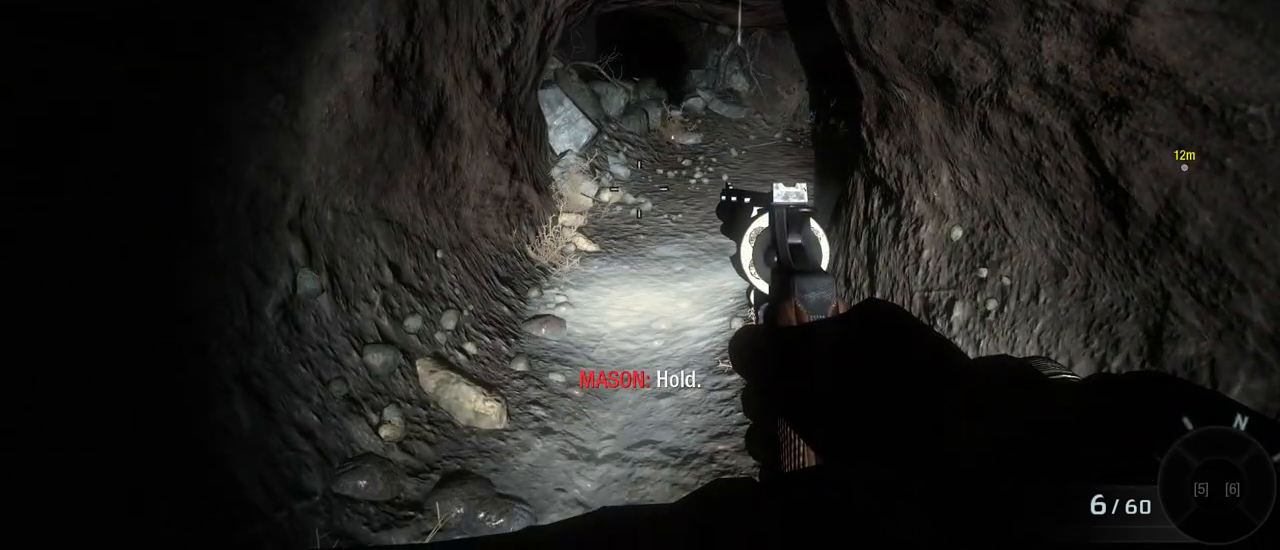
{"keys": [], "mouse": [], "events": []}
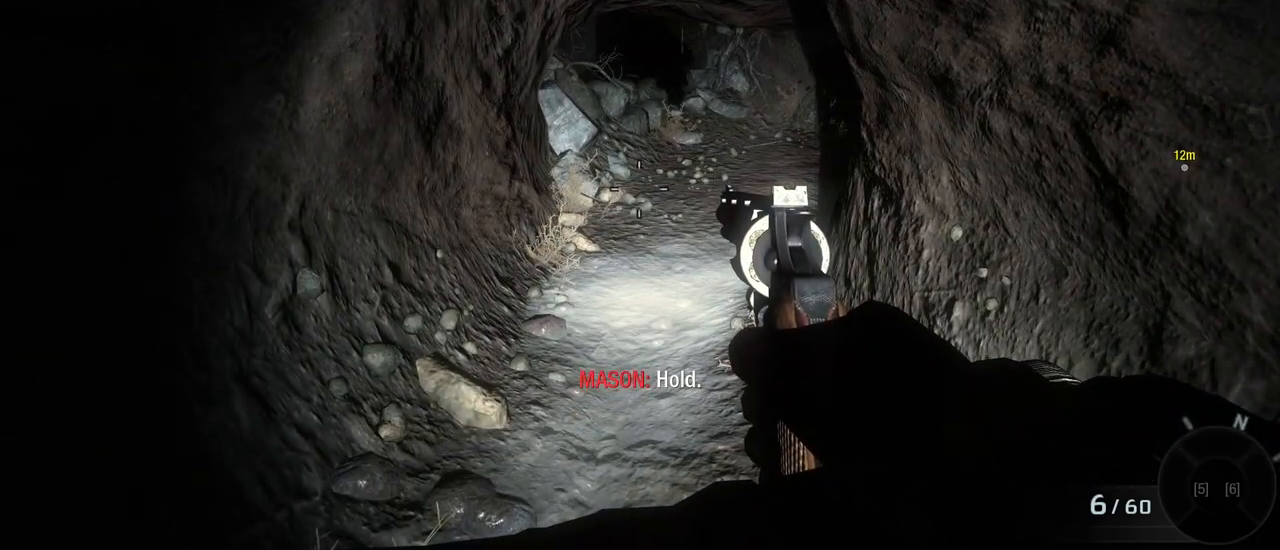
{"keys": ["w"], "mouse": [], "events": [[233, "w", "down"]]}
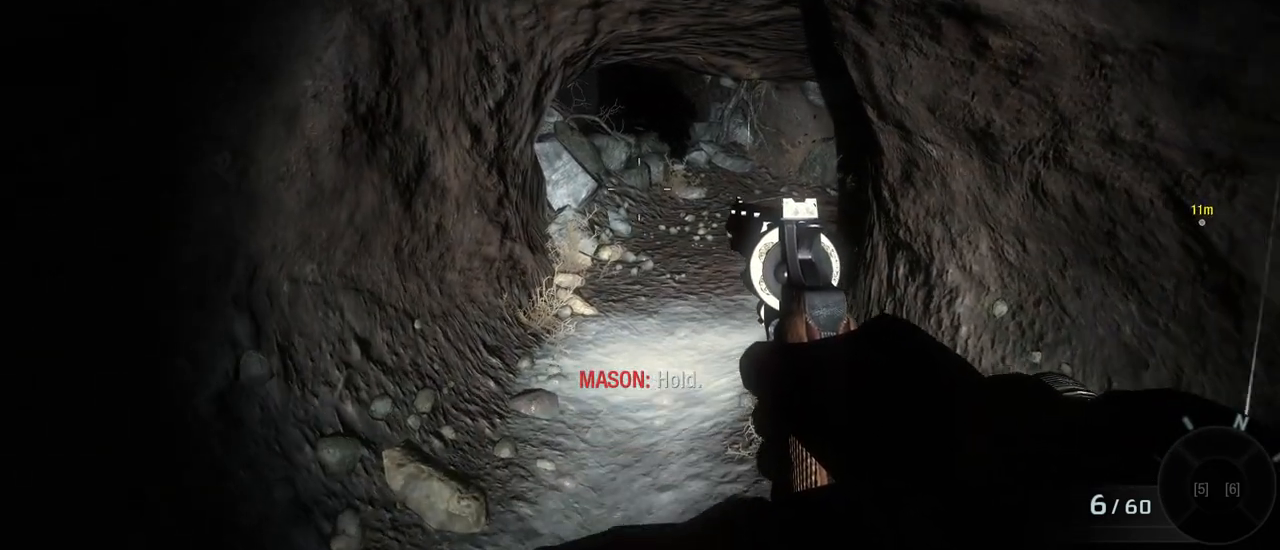
{"keys": ["w"], "mouse": [], "events": []}
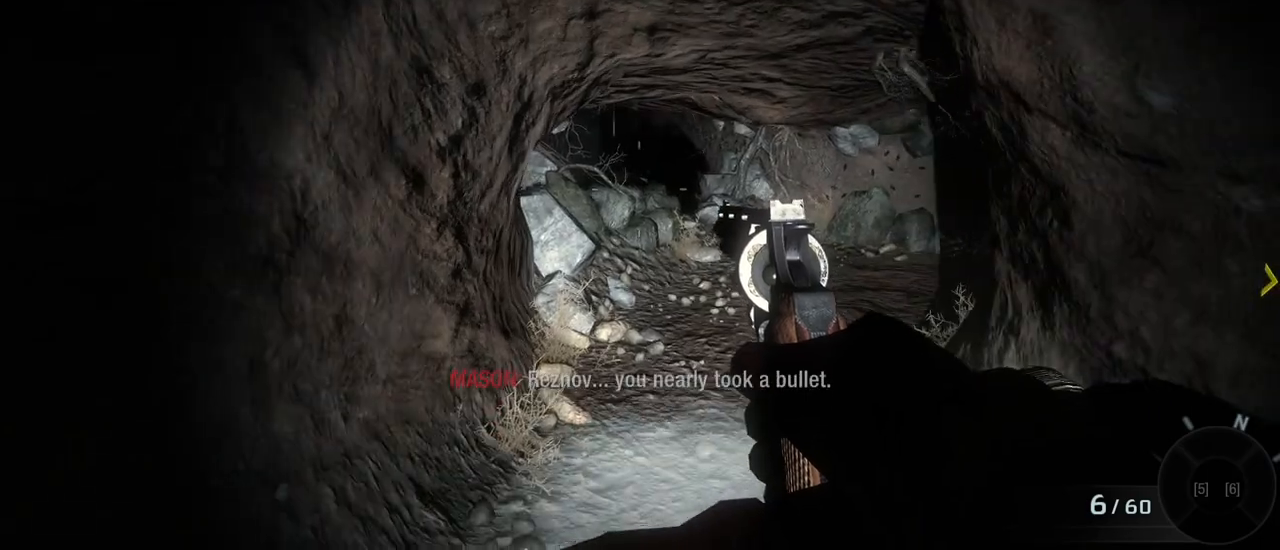
{"keys": ["w"], "mouse": [], "events": []}